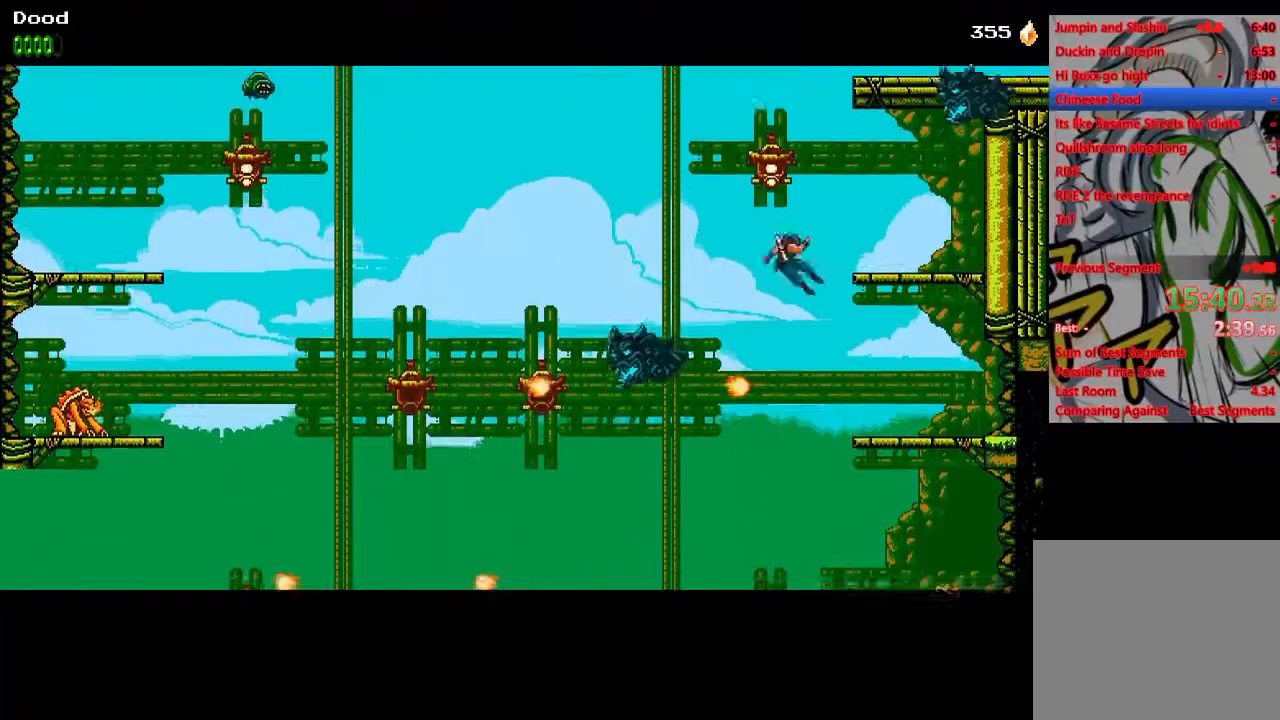
Gameplay with a controller (PlayStation layout); each line is a JSON object with the inputs held at the frame after it. "events" lists button and stick changes between this image and that frame as [ms after this image, input, new state], when the widget could be followed in between.
{"buttons": ["CROSS", "DPAD_RIGHT"], "left_stick": "center", "right_stick": "center", "events": [[117, "CROSS", "up"], [150, "SQUARE", "up"], [400, "CROSS", "down"]]}
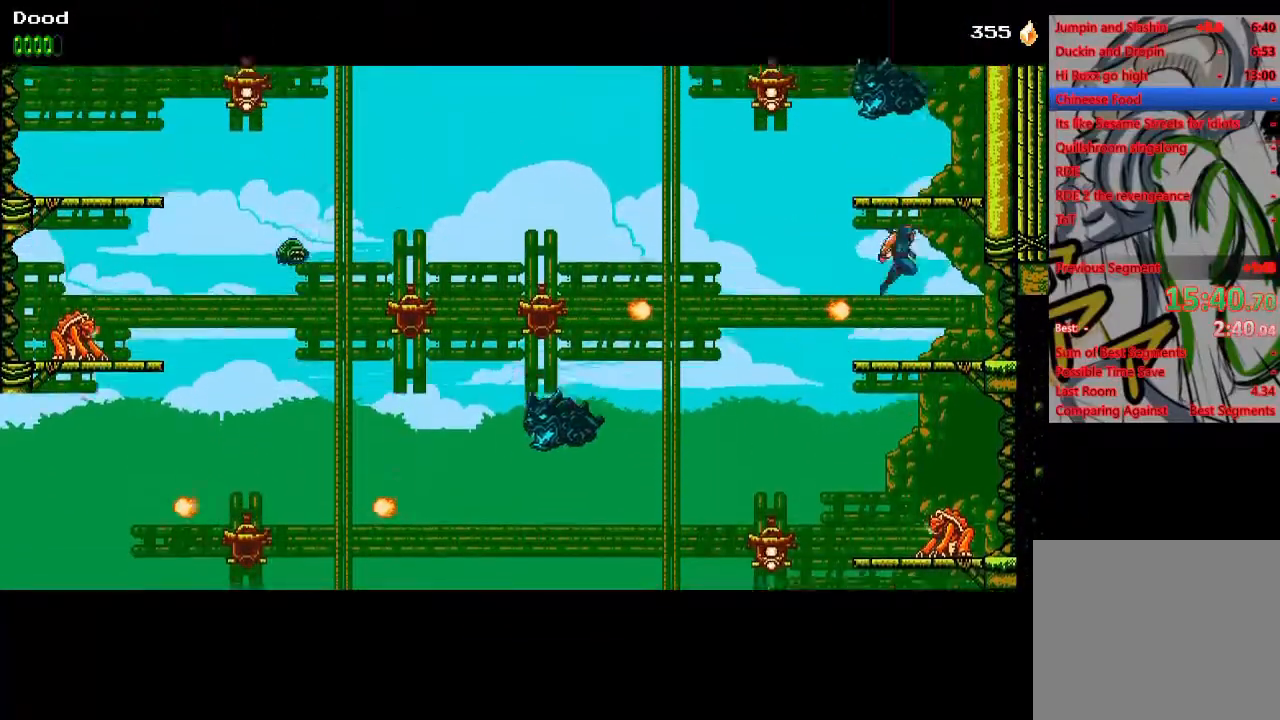
{"buttons": ["DPAD_LEFT"], "left_stick": "center", "right_stick": "center", "events": [[83, "DPAD_RIGHT", "up"], [367, "CROSS", "up"], [367, "DPAD_LEFT", "down"]]}
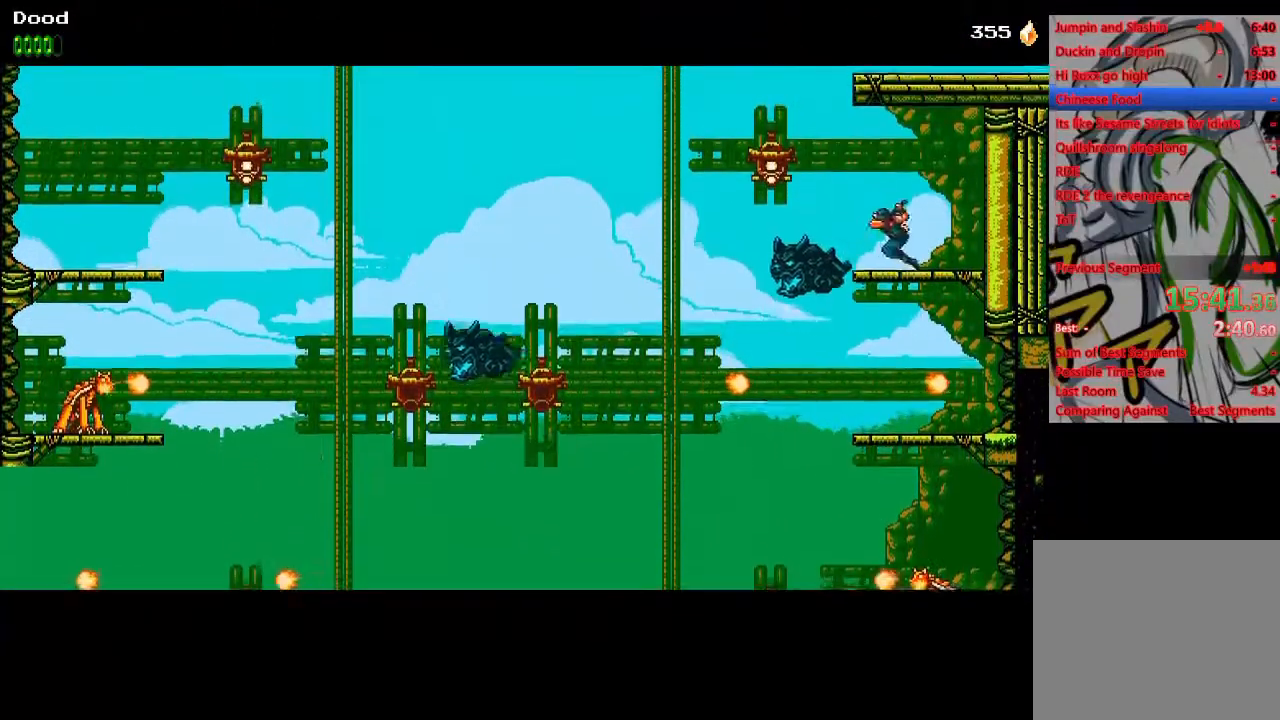
{"buttons": ["DPAD_RIGHT"], "left_stick": "center", "right_stick": "center", "events": [[217, "CROSS", "down"], [233, "SQUARE", "down"], [350, "DPAD_LEFT", "up"], [433, "SQUARE", "up"], [483, "CROSS", "up"], [500, "DPAD_RIGHT", "down"]]}
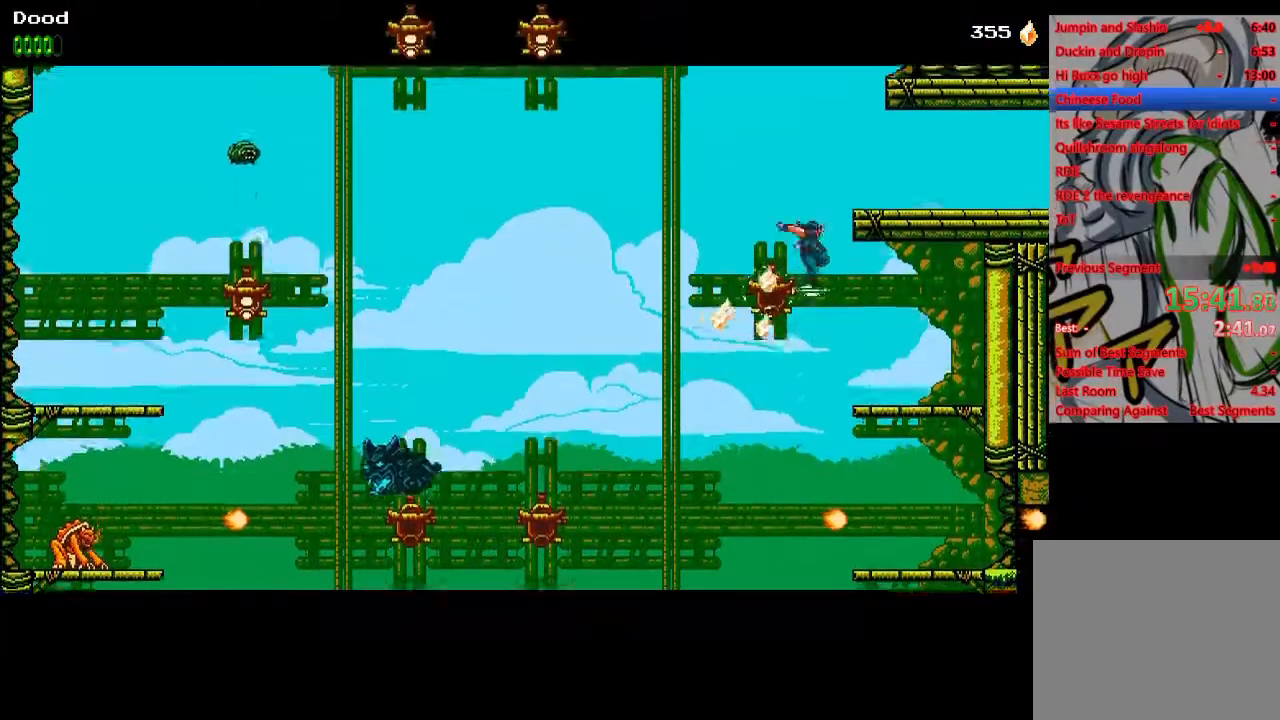
{"buttons": ["DPAD_RIGHT"], "left_stick": "center", "right_stick": "center", "events": [[17, "CROSS", "down"], [217, "CROSS", "up"]]}
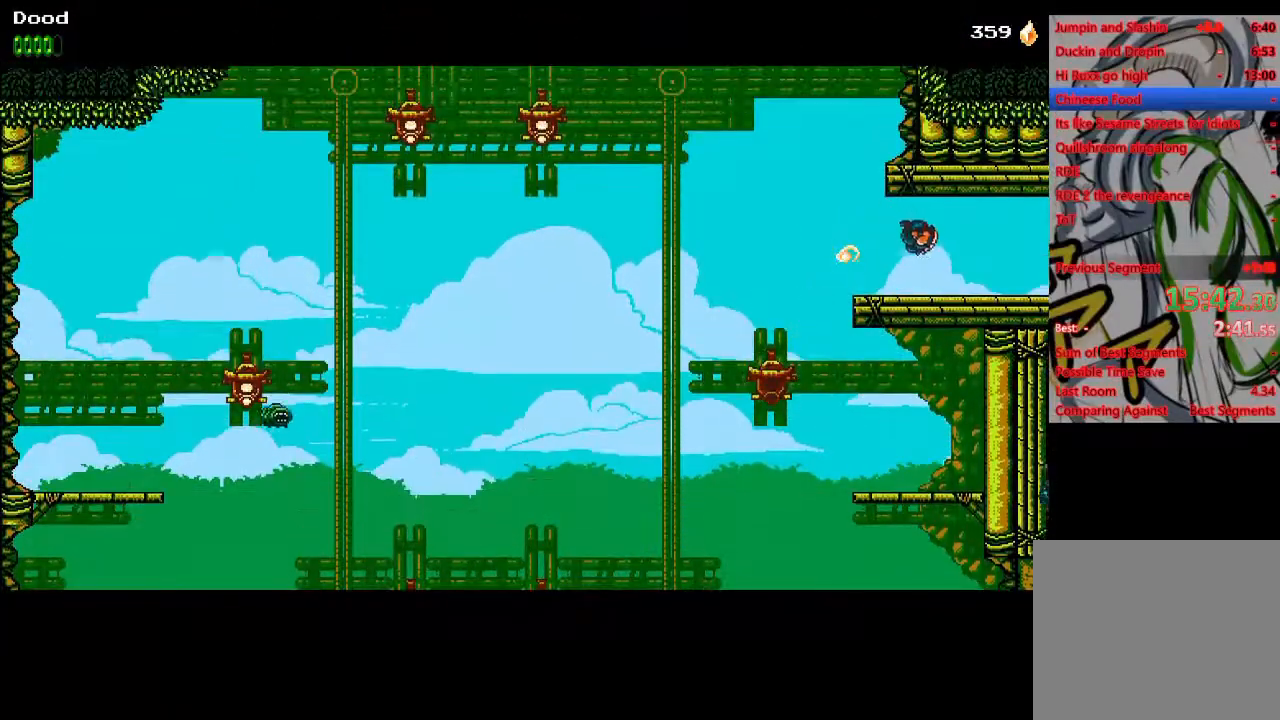
{"buttons": ["DPAD_RIGHT"], "left_stick": "center", "right_stick": "center", "events": []}
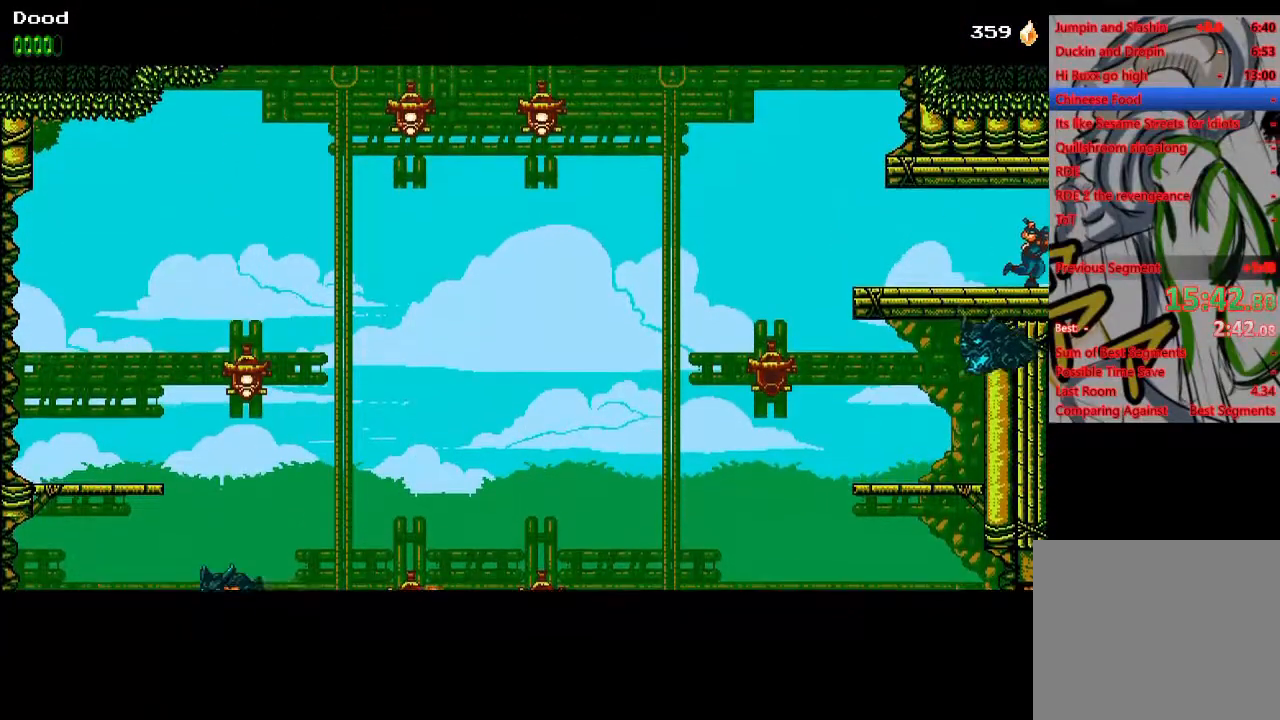
{"buttons": ["DPAD_RIGHT"], "left_stick": "center", "right_stick": "center", "events": []}
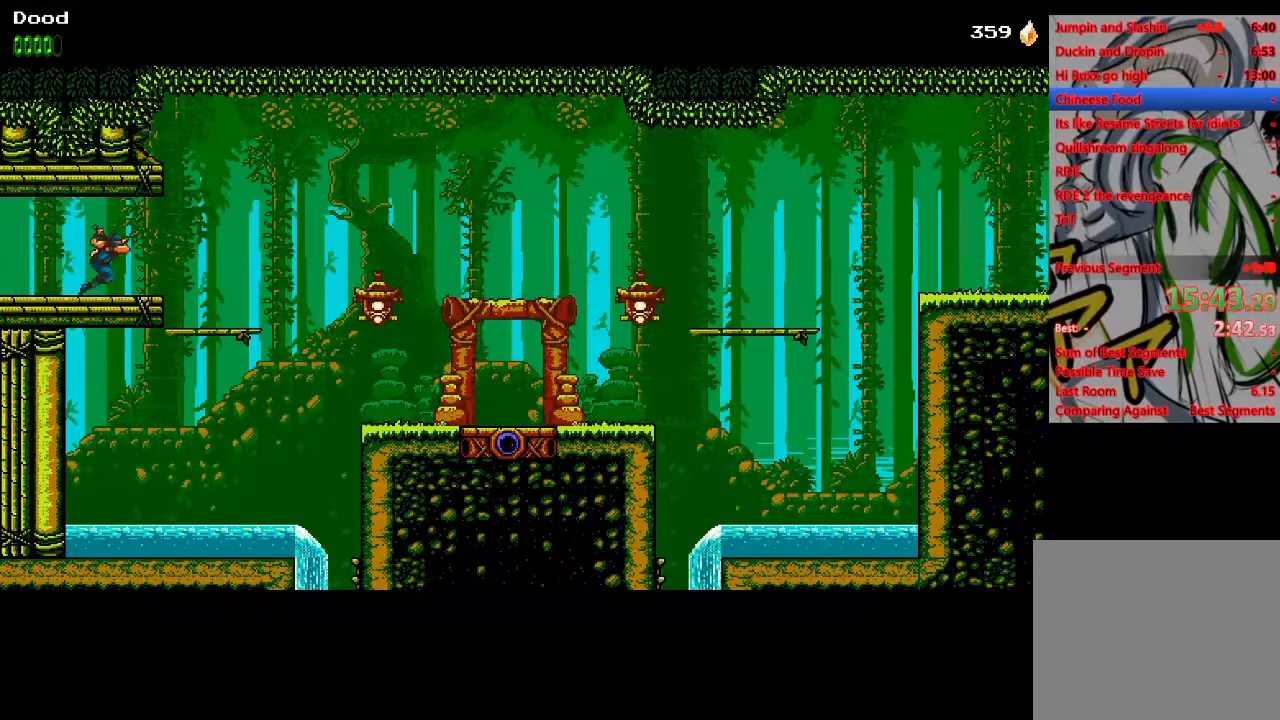
{"buttons": ["DPAD_RIGHT"], "left_stick": "center", "right_stick": "center", "events": []}
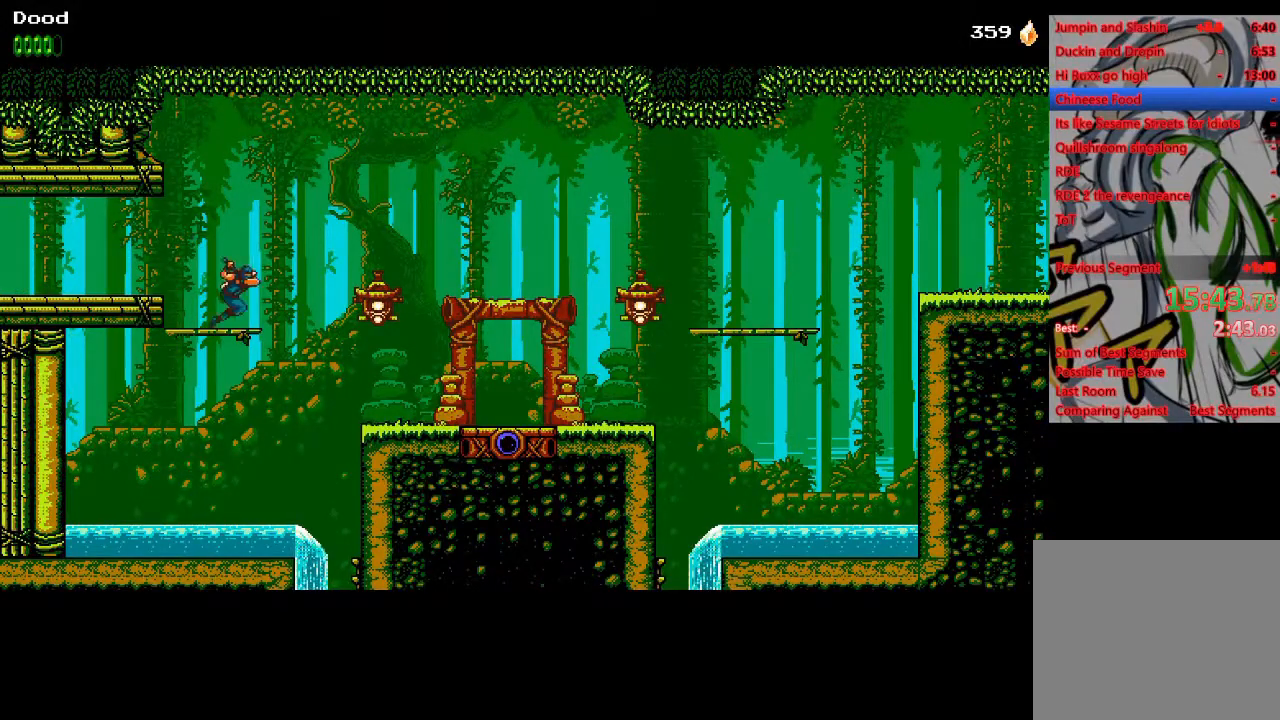
{"buttons": ["CROSS", "DPAD_RIGHT"], "left_stick": "center", "right_stick": "center", "events": [[100, "SQUARE", "down"], [233, "SQUARE", "up"], [483, "CROSS", "down"]]}
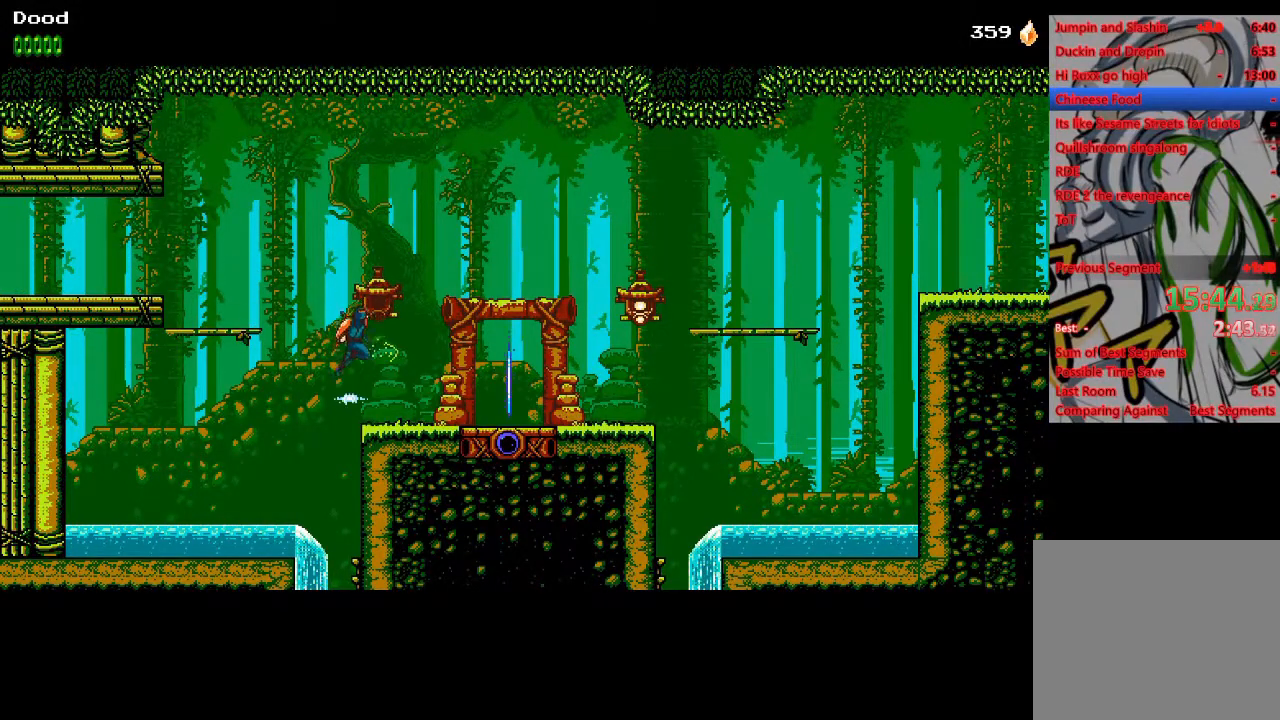
{"buttons": ["CROSS", "SQUARE", "DPAD_RIGHT"], "left_stick": "center", "right_stick": "center", "events": [[83, "SQUARE", "down"]]}
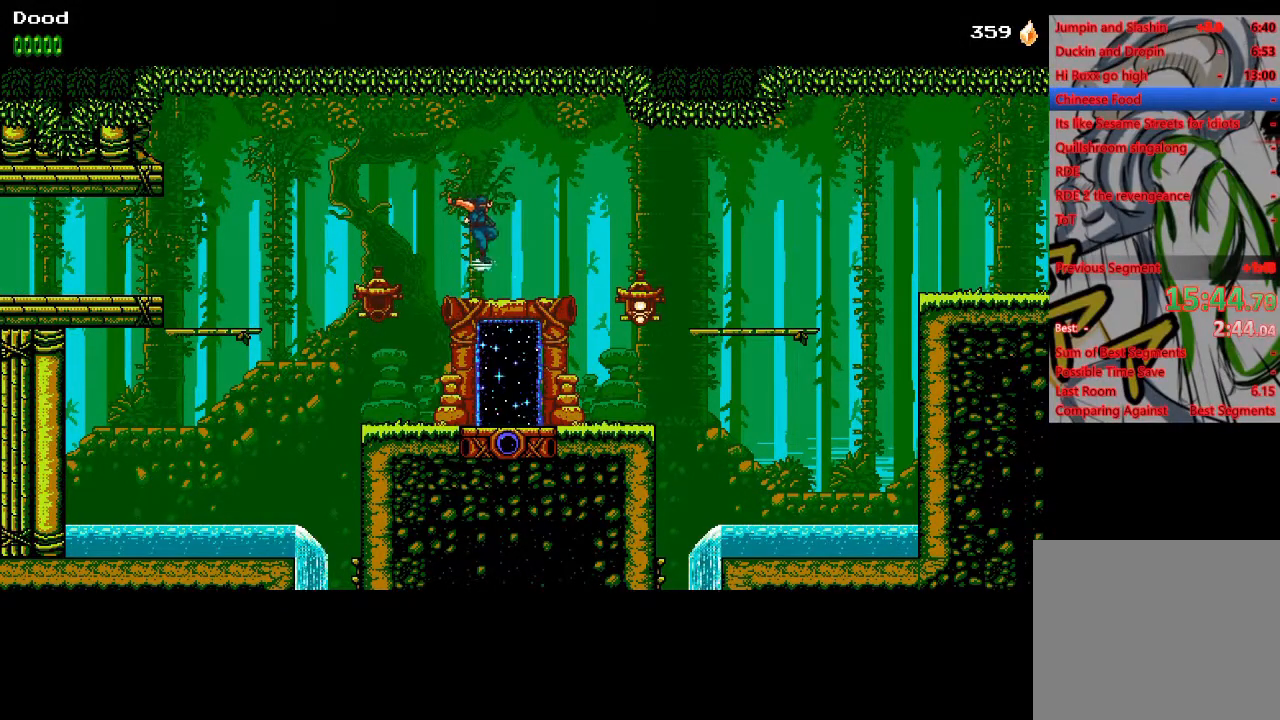
{"buttons": ["CROSS", "SQUARE", "DPAD_RIGHT"], "left_stick": "center", "right_stick": "center", "events": [[17, "SQUARE", "up"], [50, "CROSS", "up"], [450, "CROSS", "down"], [450, "SQUARE", "down"]]}
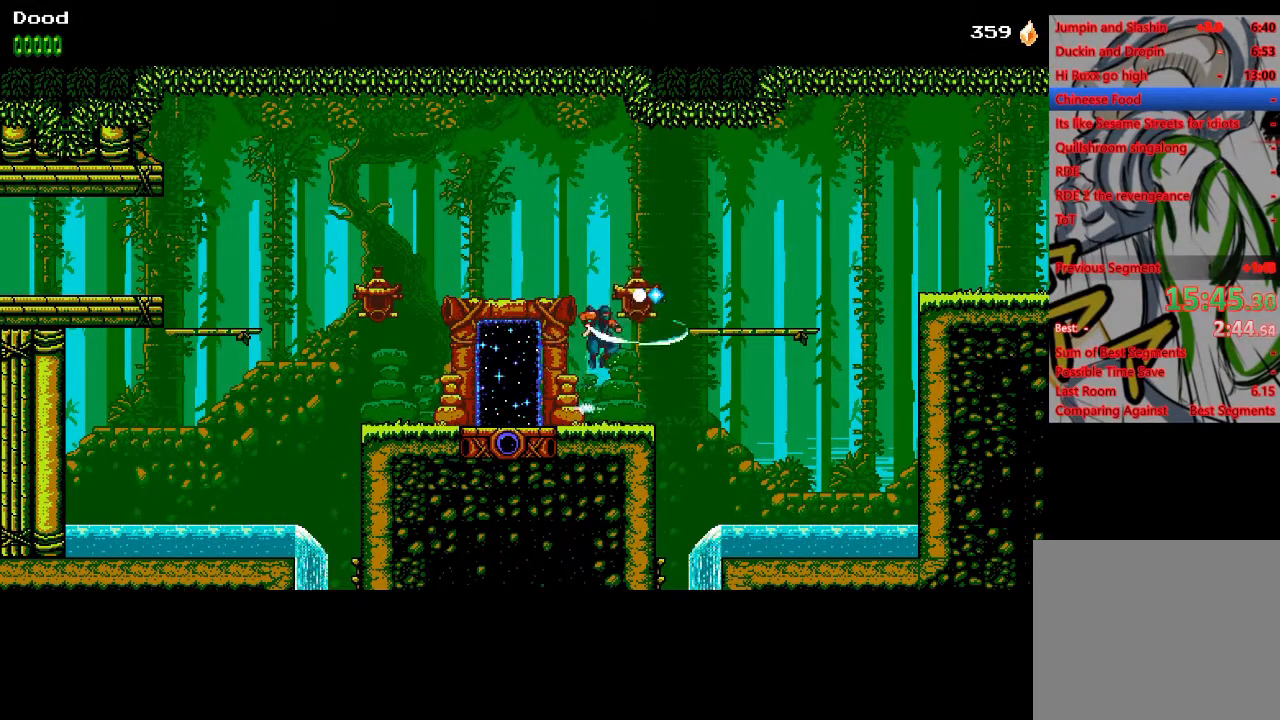
{"buttons": ["DPAD_RIGHT"], "left_stick": "center", "right_stick": "center", "events": [[100, "CROSS", "up"], [100, "SQUARE", "up"]]}
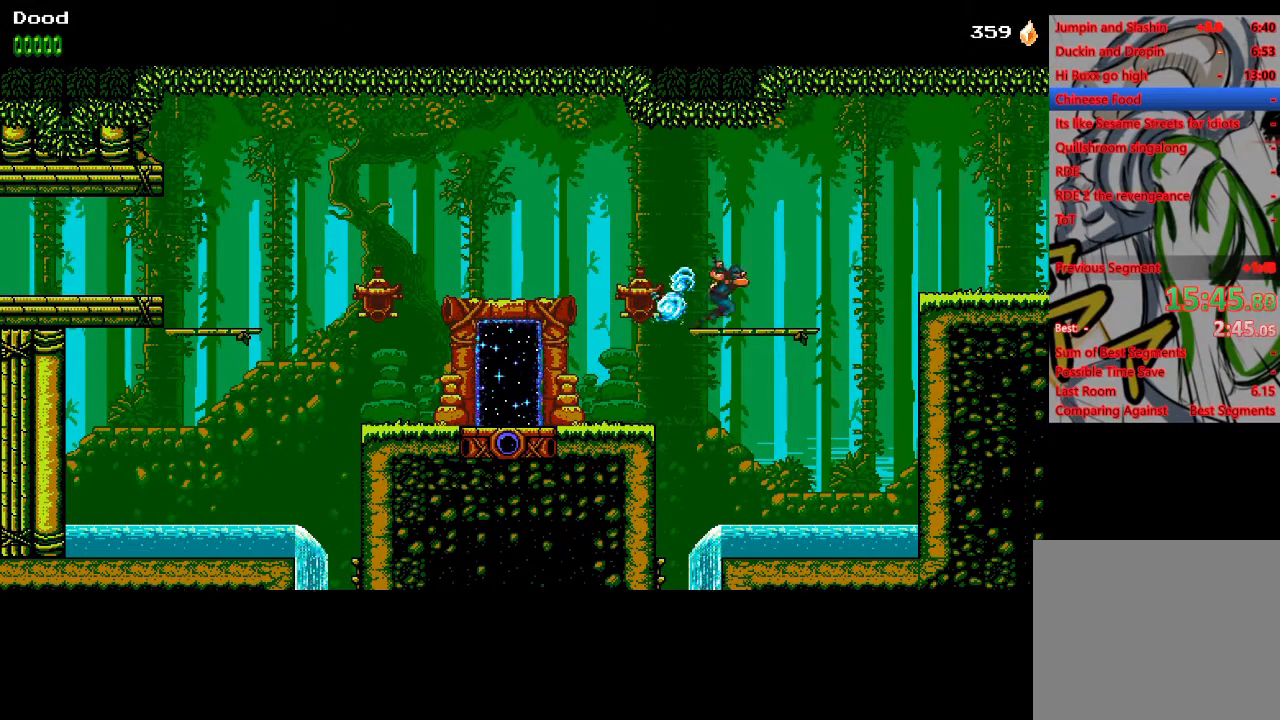
{"buttons": ["CROSS", "DPAD_RIGHT"], "left_stick": "center", "right_stick": "center", "events": [[50, "CROSS", "down"]]}
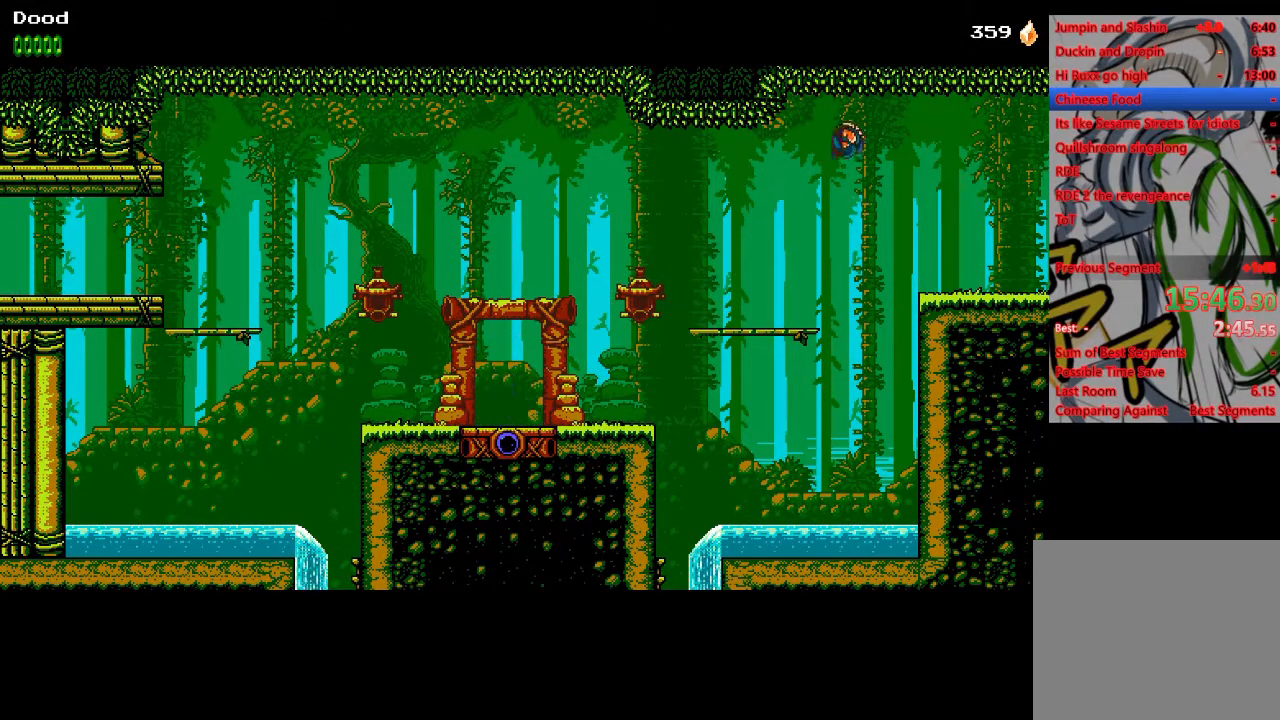
{"buttons": ["DPAD_RIGHT"], "left_stick": "center", "right_stick": "center", "events": [[200, "CROSS", "up"]]}
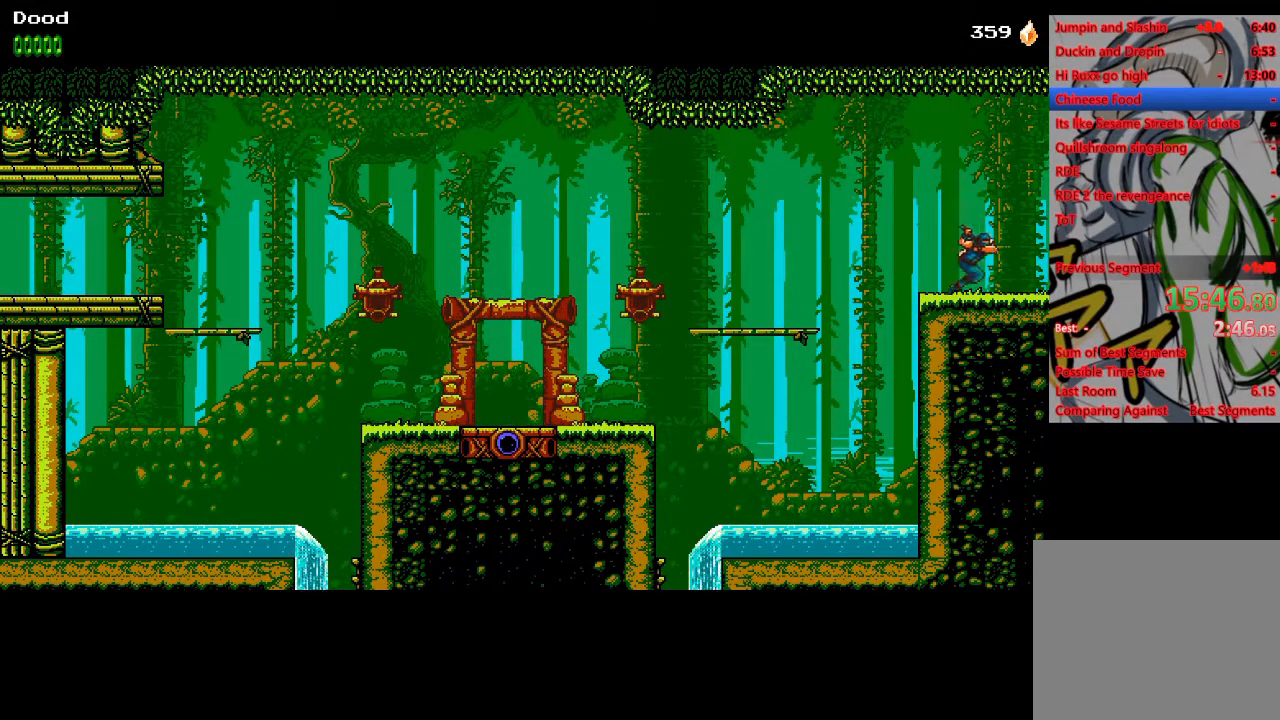
{"buttons": ["DPAD_RIGHT"], "left_stick": "center", "right_stick": "center", "events": []}
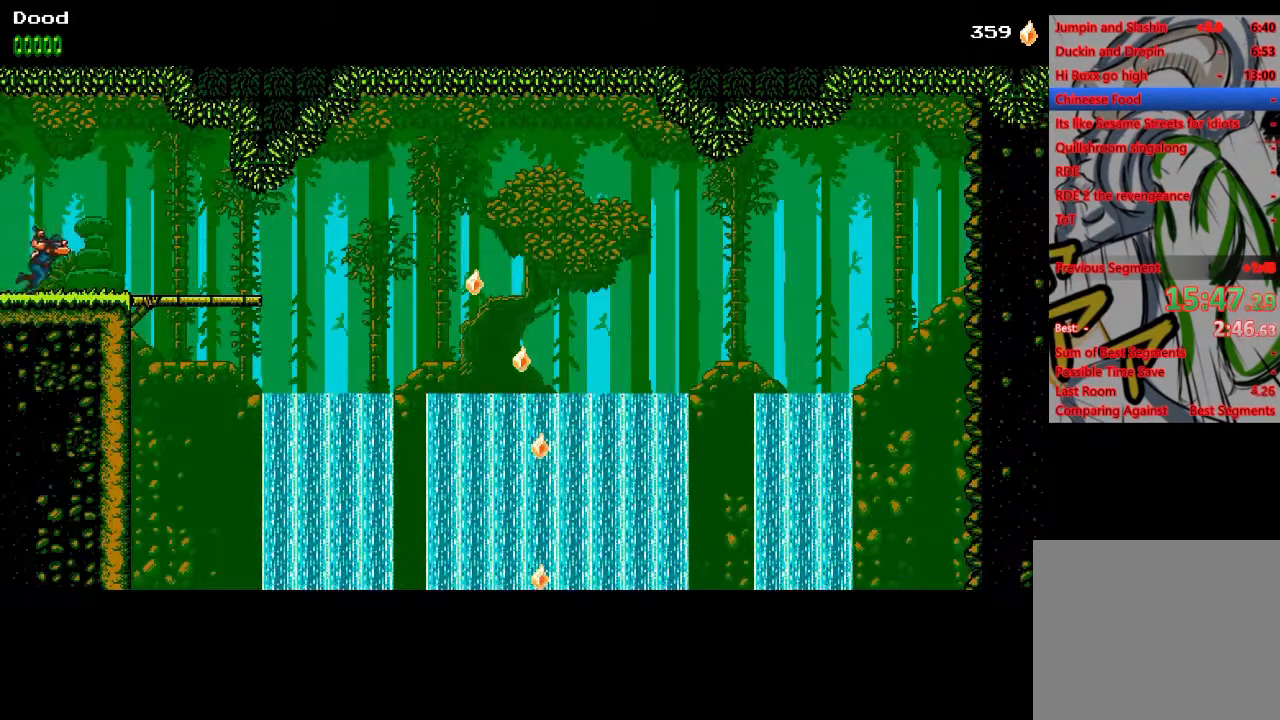
{"buttons": ["DPAD_RIGHT"], "left_stick": "center", "right_stick": "center", "events": []}
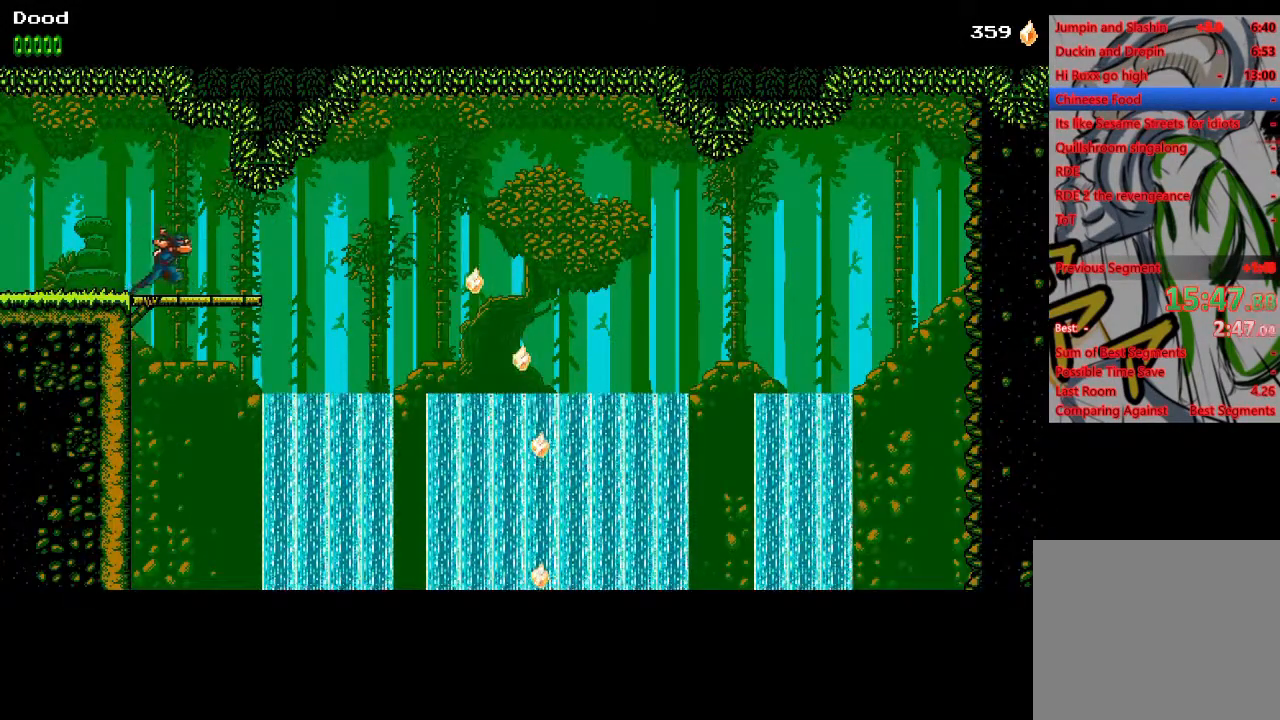
{"buttons": ["CROSS", "DPAD_RIGHT"], "left_stick": "center", "right_stick": "center", "events": [[417, "CROSS", "down"]]}
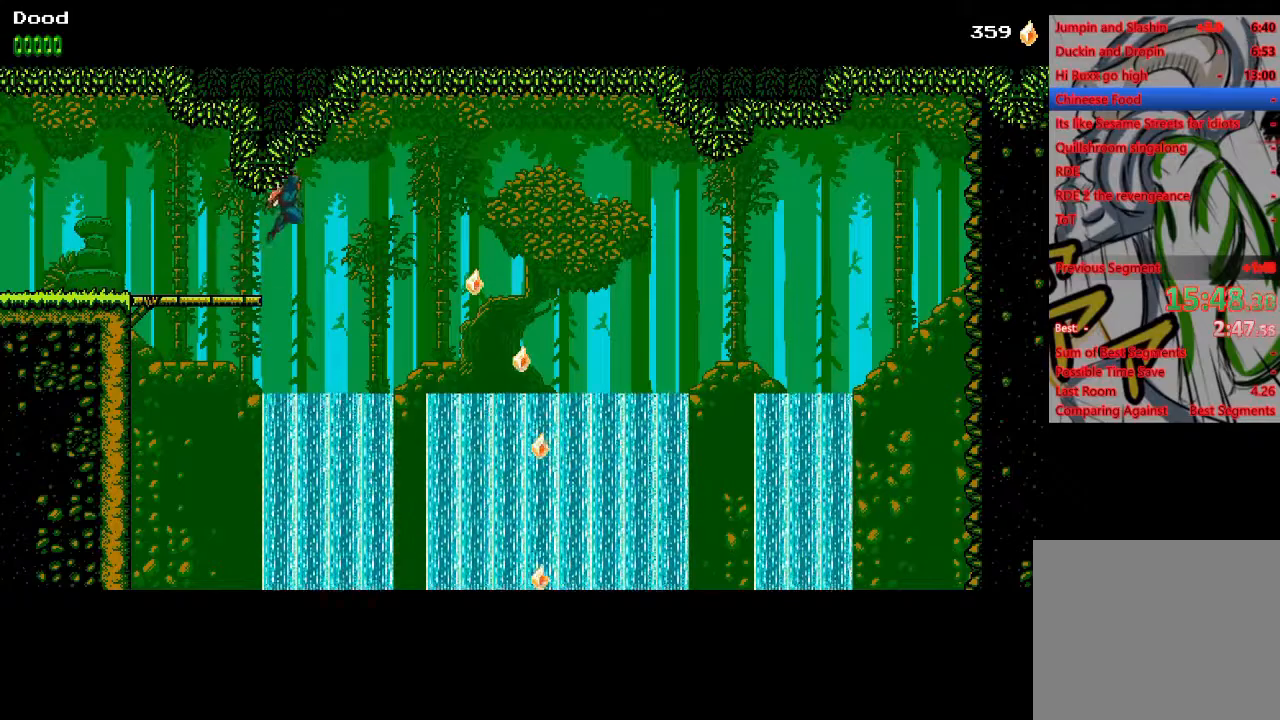
{"buttons": ["CROSS", "DPAD_RIGHT"], "left_stick": "center", "right_stick": "center", "events": []}
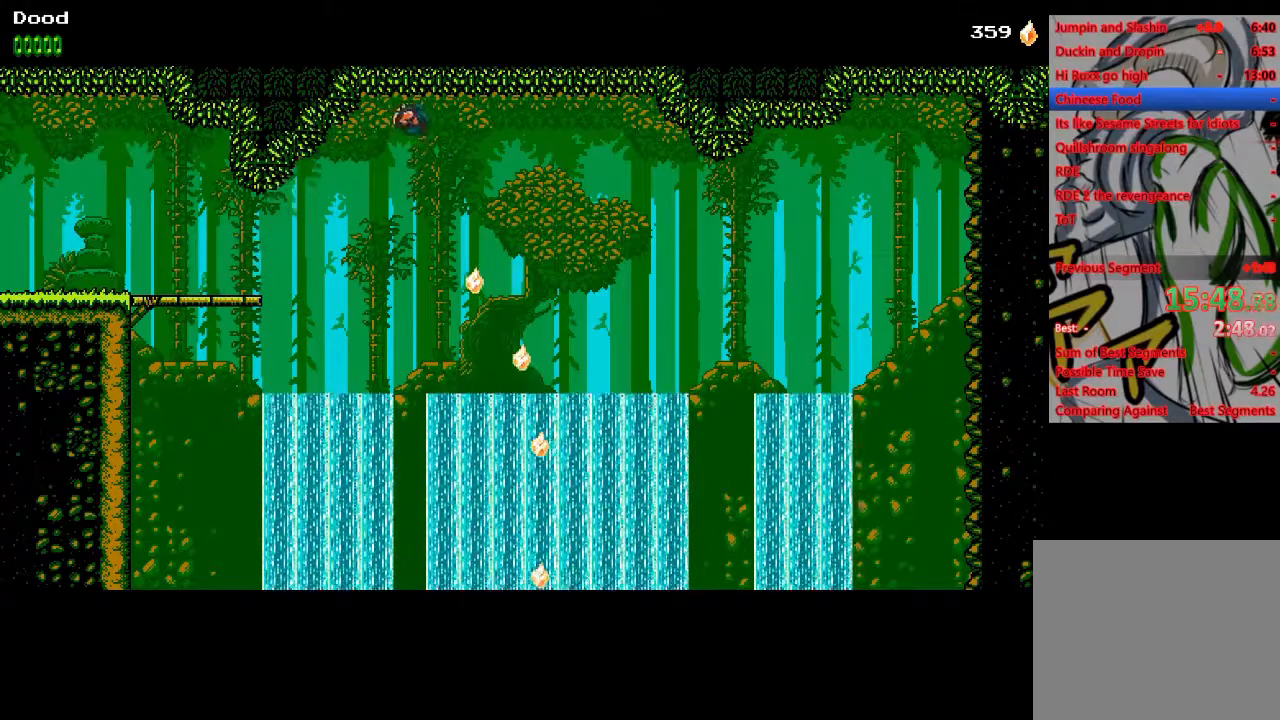
{"buttons": ["CROSS", "DPAD_RIGHT"], "left_stick": "center", "right_stick": "center", "events": []}
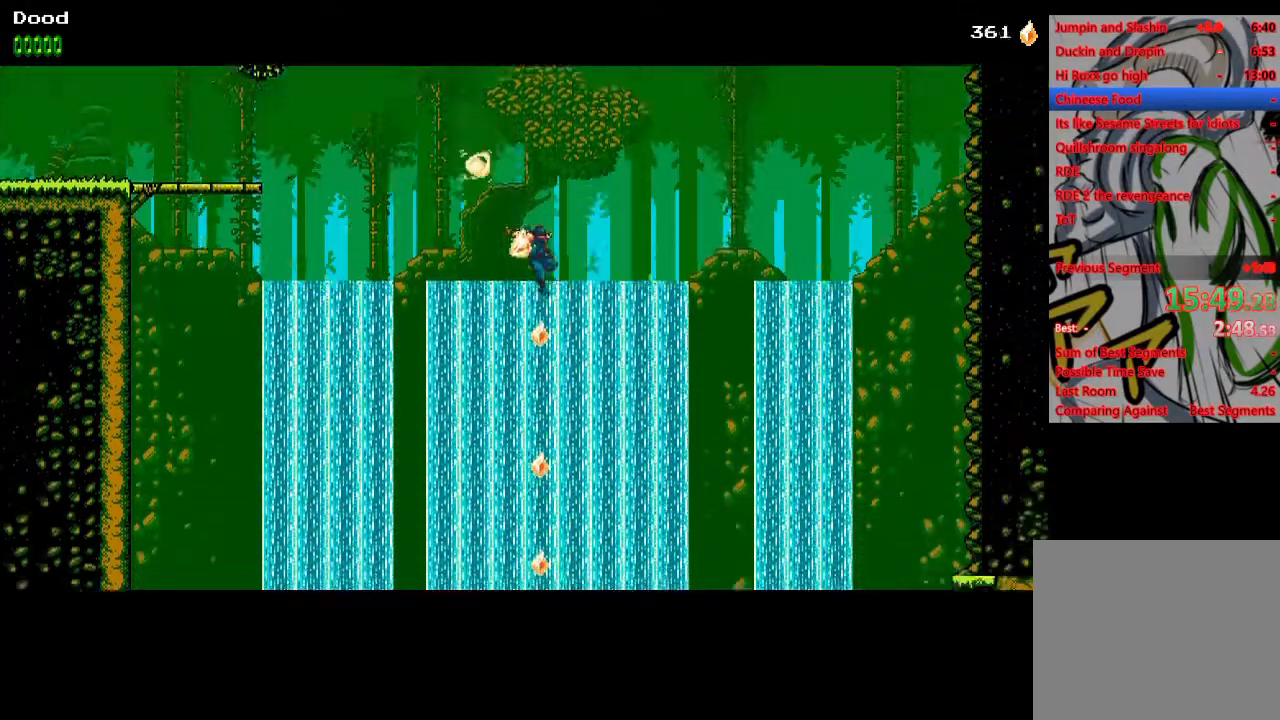
{"buttons": ["DPAD_RIGHT"], "left_stick": "center", "right_stick": "center", "events": [[400, "CROSS", "up"]]}
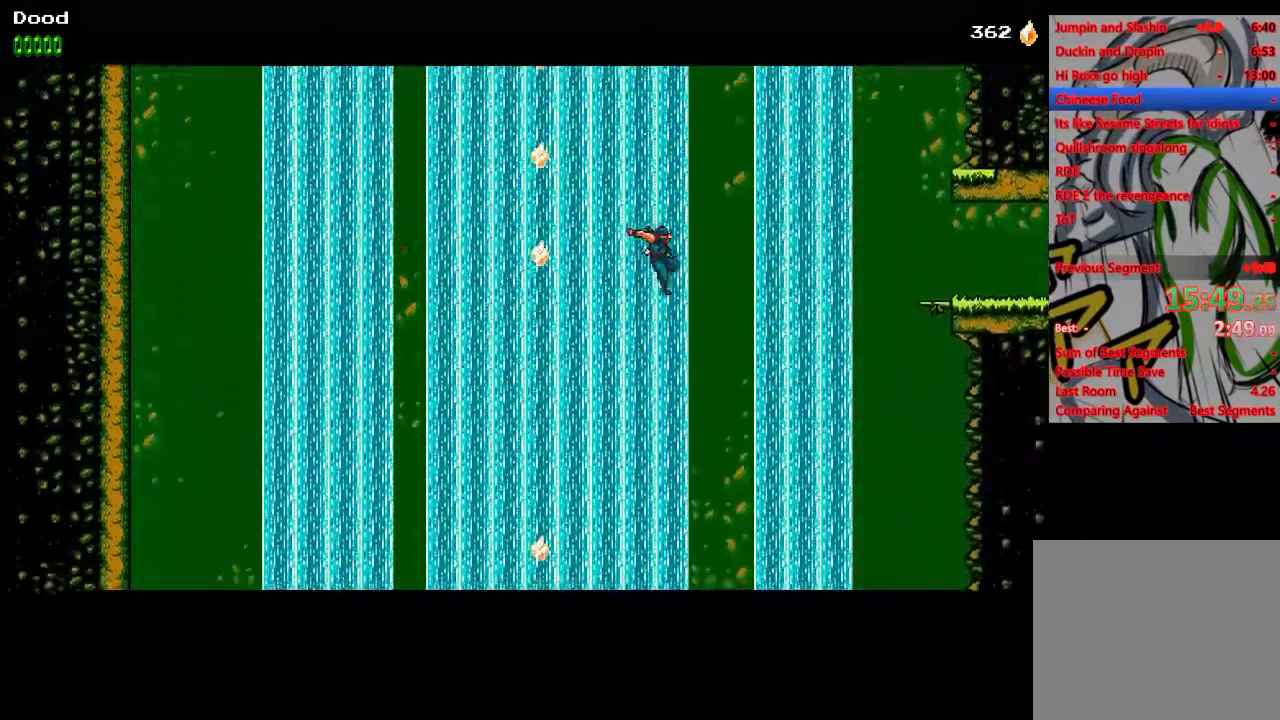
{"buttons": ["DPAD_RIGHT"], "left_stick": "center", "right_stick": "center", "events": []}
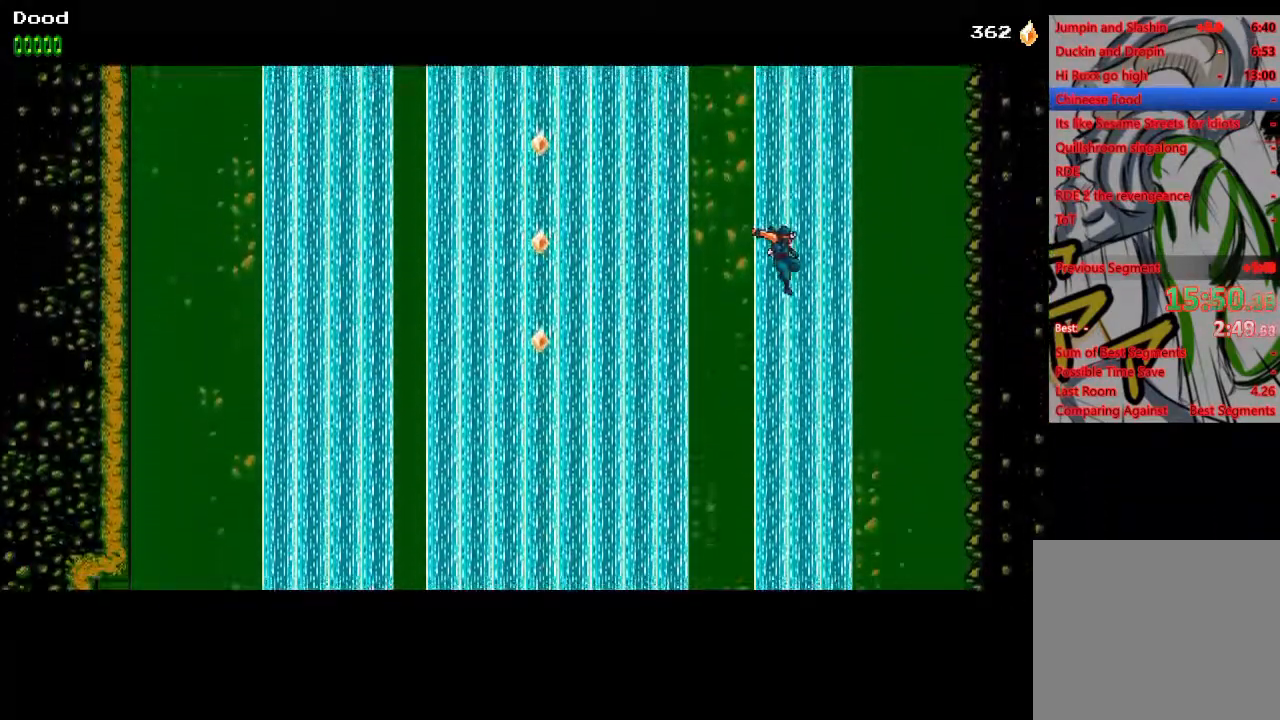
{"buttons": [], "left_stick": "center", "right_stick": "center", "events": [[400, "DPAD_RIGHT", "up"]]}
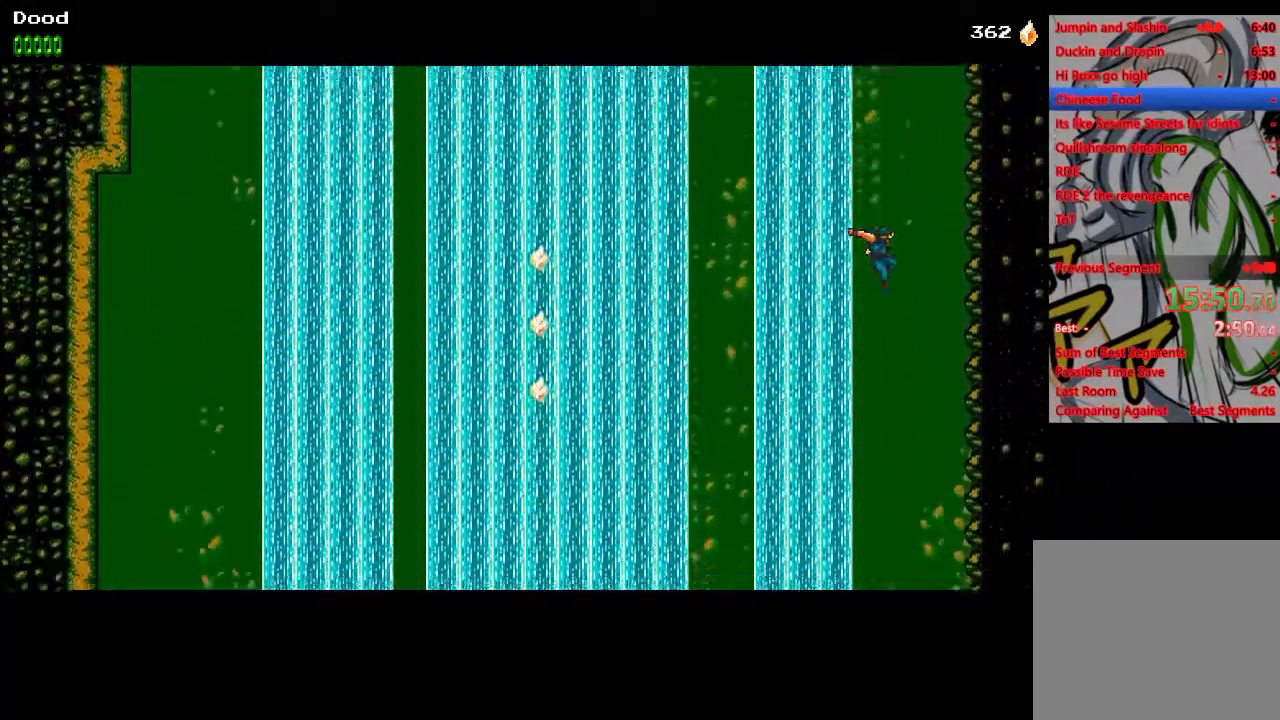
{"buttons": ["DPAD_RIGHT"], "left_stick": "right", "right_stick": "center", "events": [[133, "DPAD_RIGHT", "down"], [300, "left_stick", "right"]]}
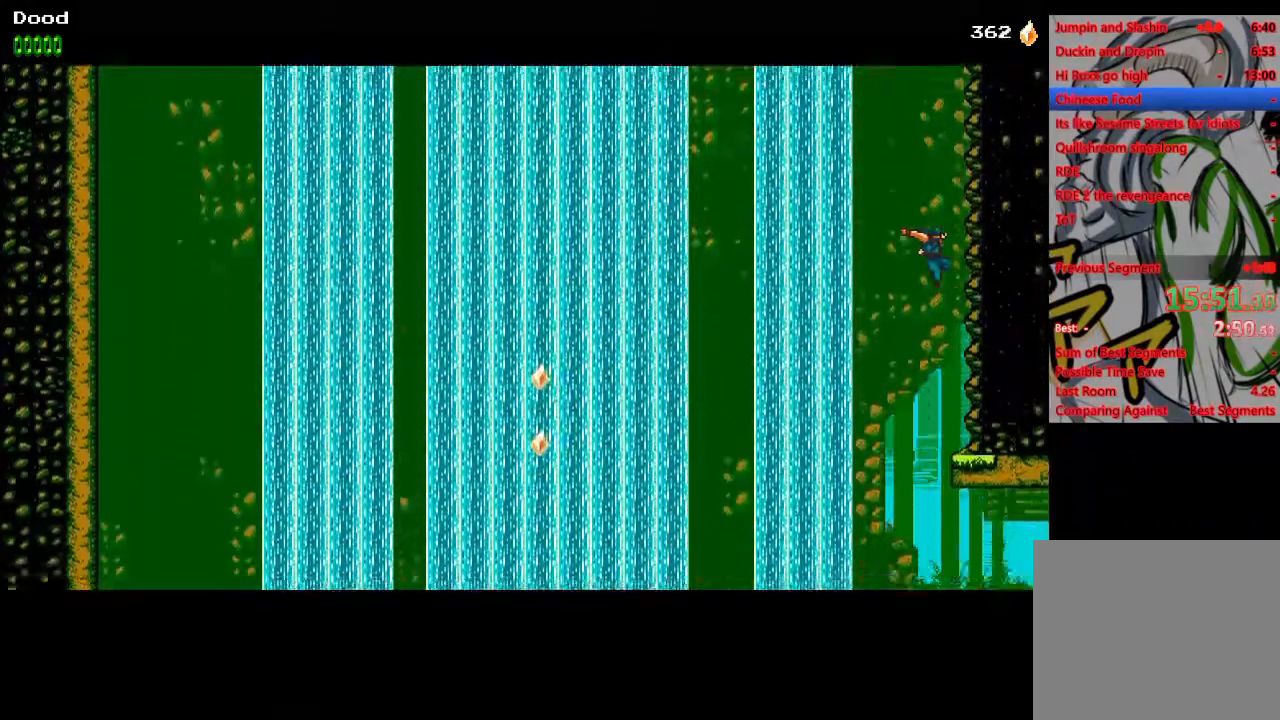
{"buttons": ["DPAD_RIGHT"], "left_stick": "center", "right_stick": "center", "events": [[50, "DPAD_RIGHT", "up"], [250, "DPAD_RIGHT", "down"], [250, "left_stick", "center"]]}
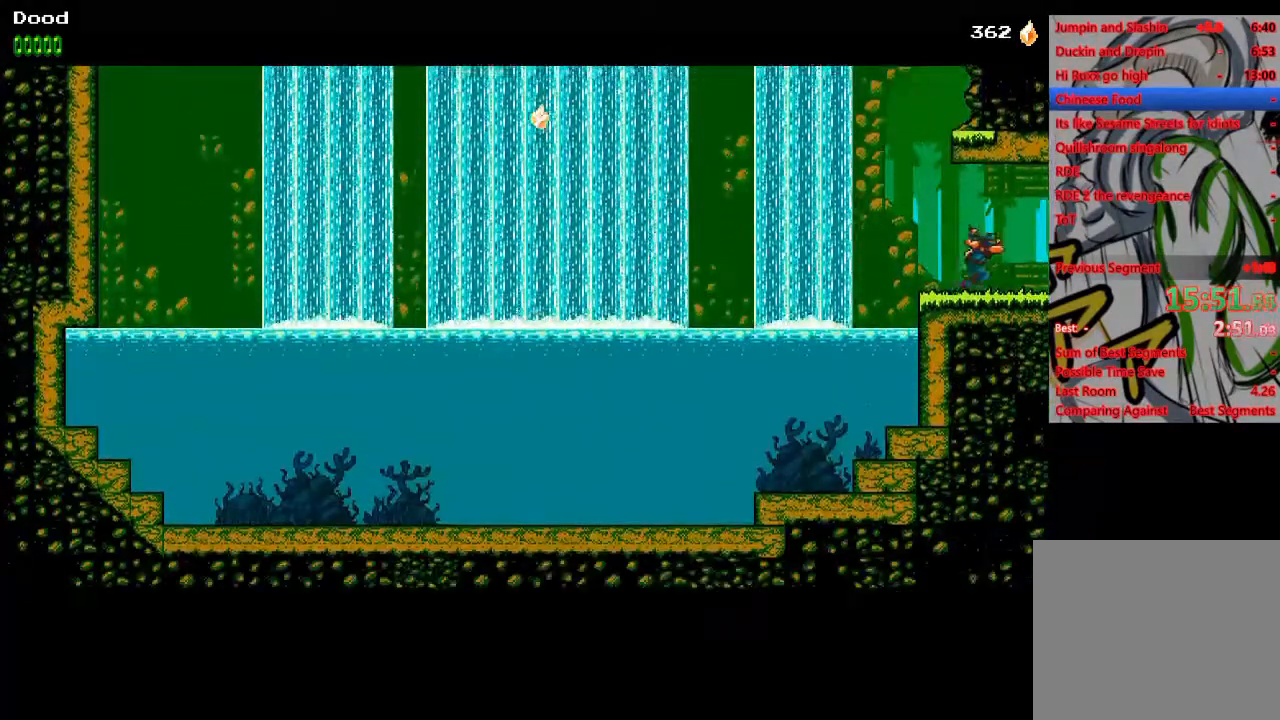
{"buttons": ["DPAD_RIGHT"], "left_stick": "center", "right_stick": "center", "events": []}
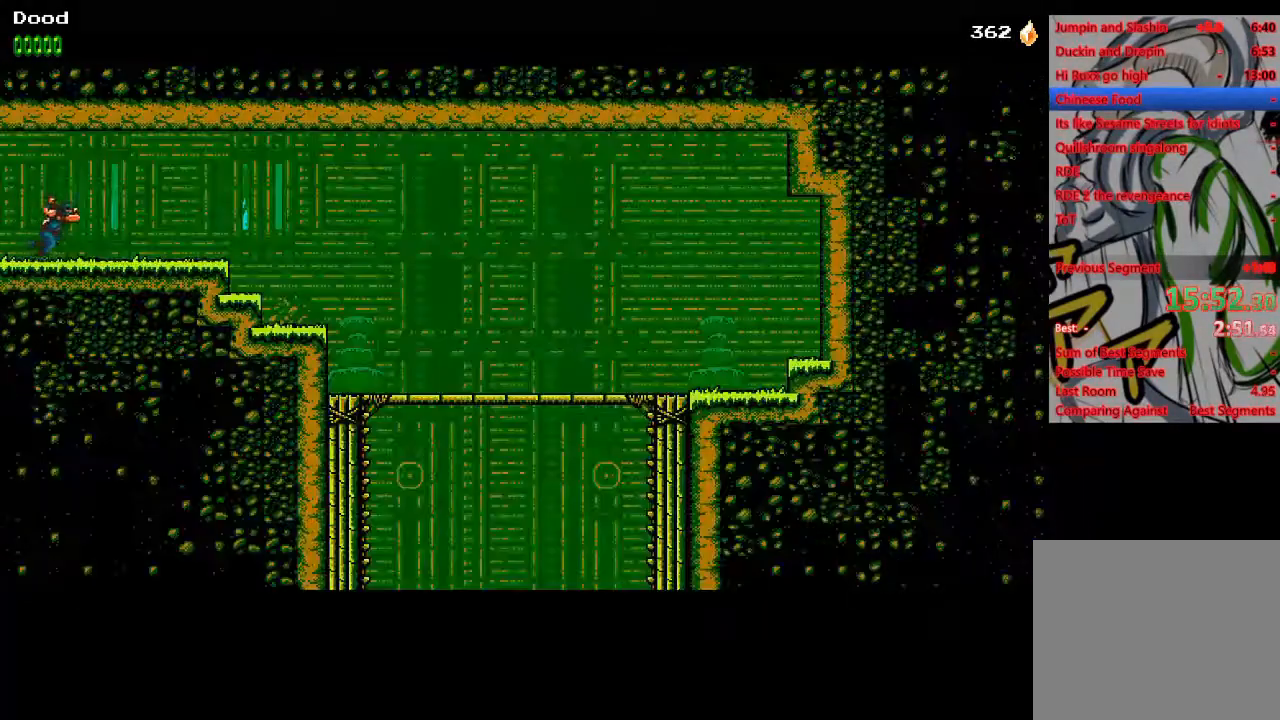
{"buttons": ["DPAD_RIGHT"], "left_stick": "center", "right_stick": "center", "events": []}
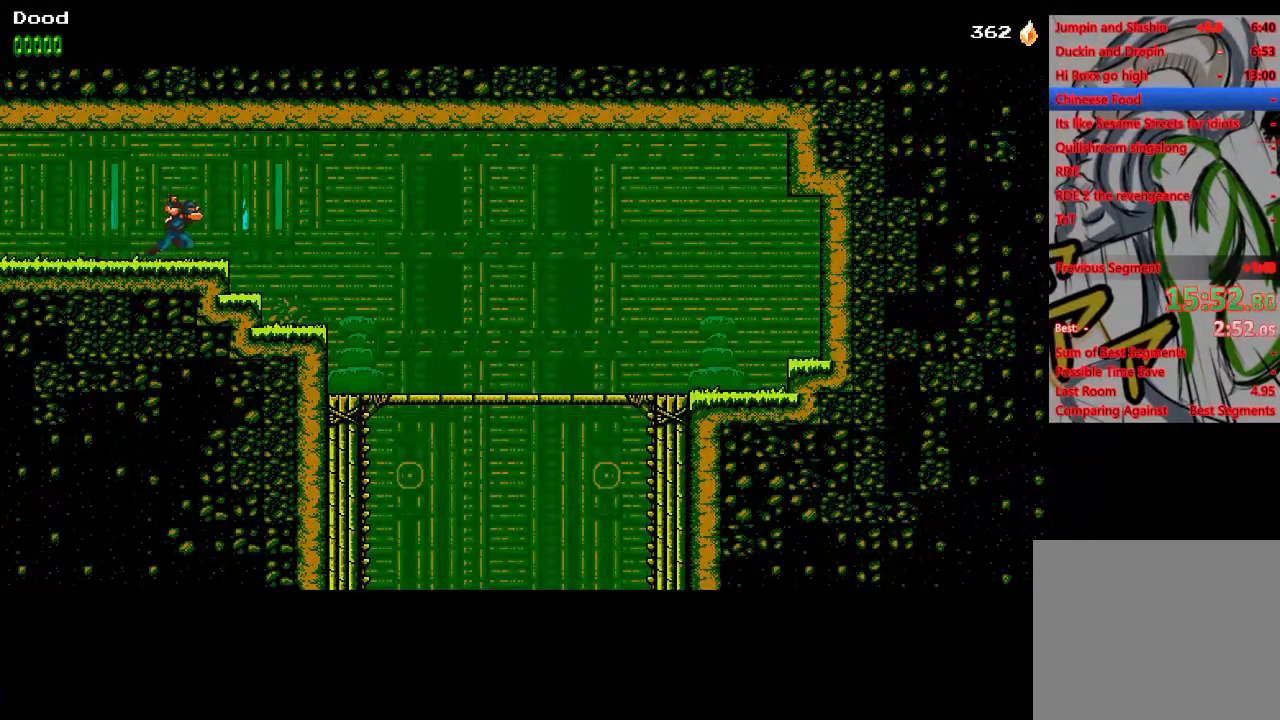
{"buttons": ["DPAD_RIGHT"], "left_stick": "center", "right_stick": "center", "events": []}
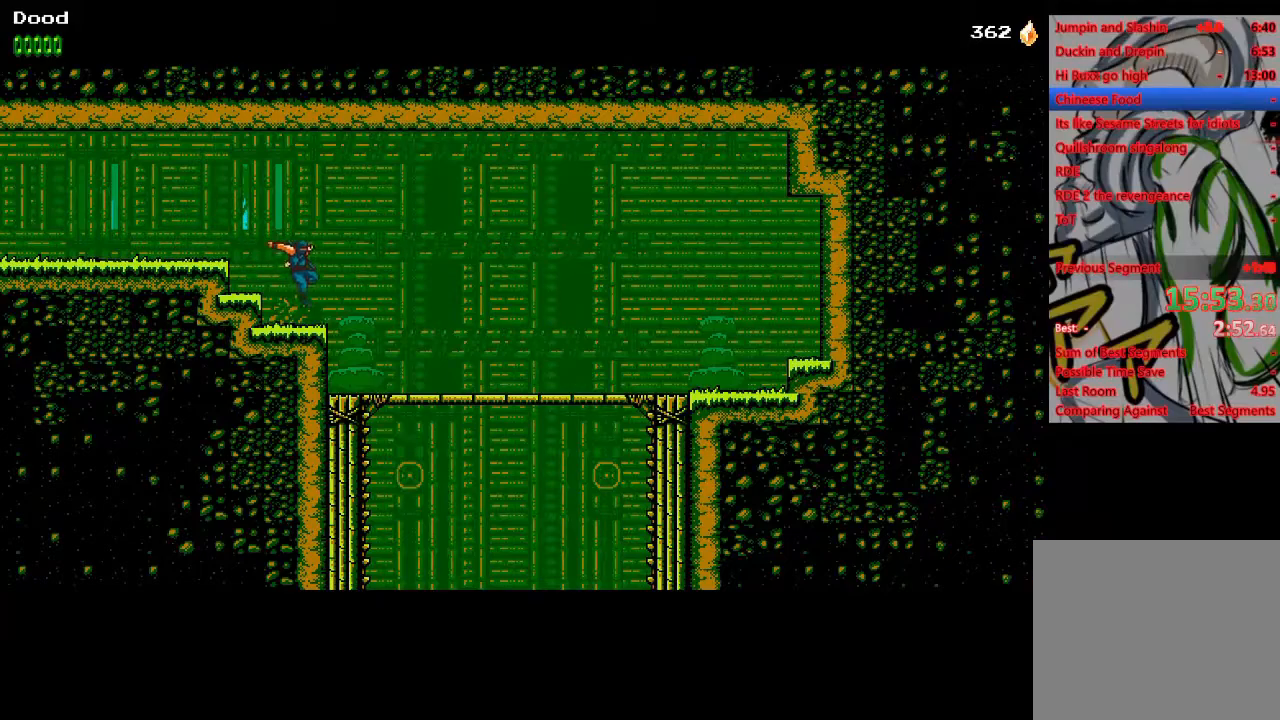
{"buttons": ["DPAD_RIGHT"], "left_stick": "center", "right_stick": "center", "events": []}
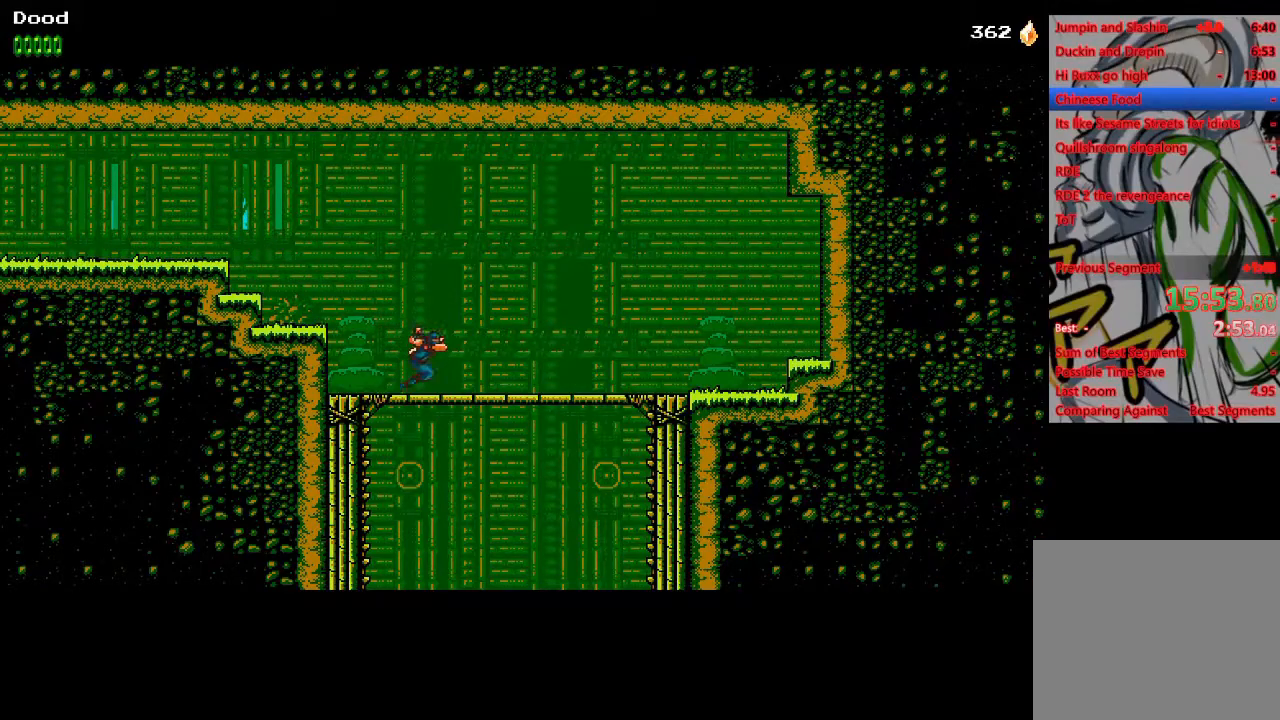
{"buttons": ["DPAD_RIGHT"], "left_stick": "center", "right_stick": "center", "events": [[17, "DPAD_DOWN", "down"], [50, "CROSS", "down"], [50, "SQUARE", "down"], [167, "SQUARE", "up"], [183, "CROSS", "up"], [417, "DPAD_DOWN", "up"]]}
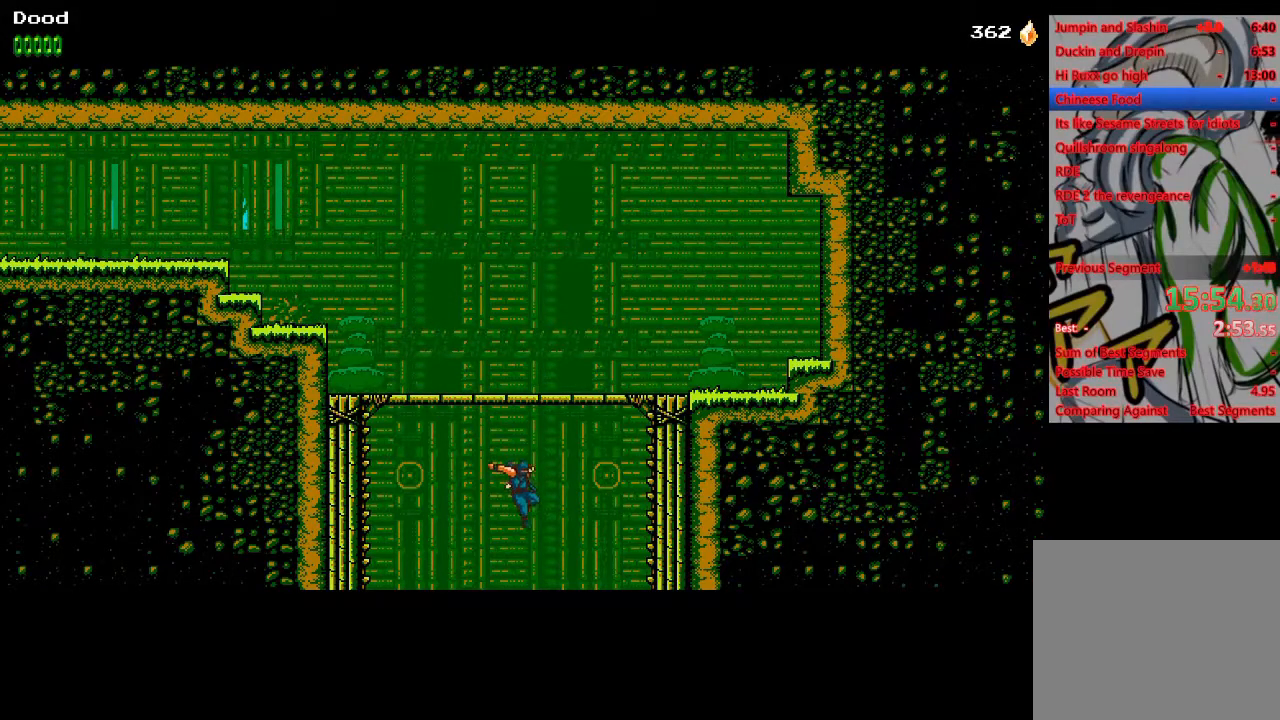
{"buttons": ["DPAD_LEFT"], "left_stick": "center", "right_stick": "center", "events": [[250, "DPAD_RIGHT", "up"], [383, "DPAD_LEFT", "down"]]}
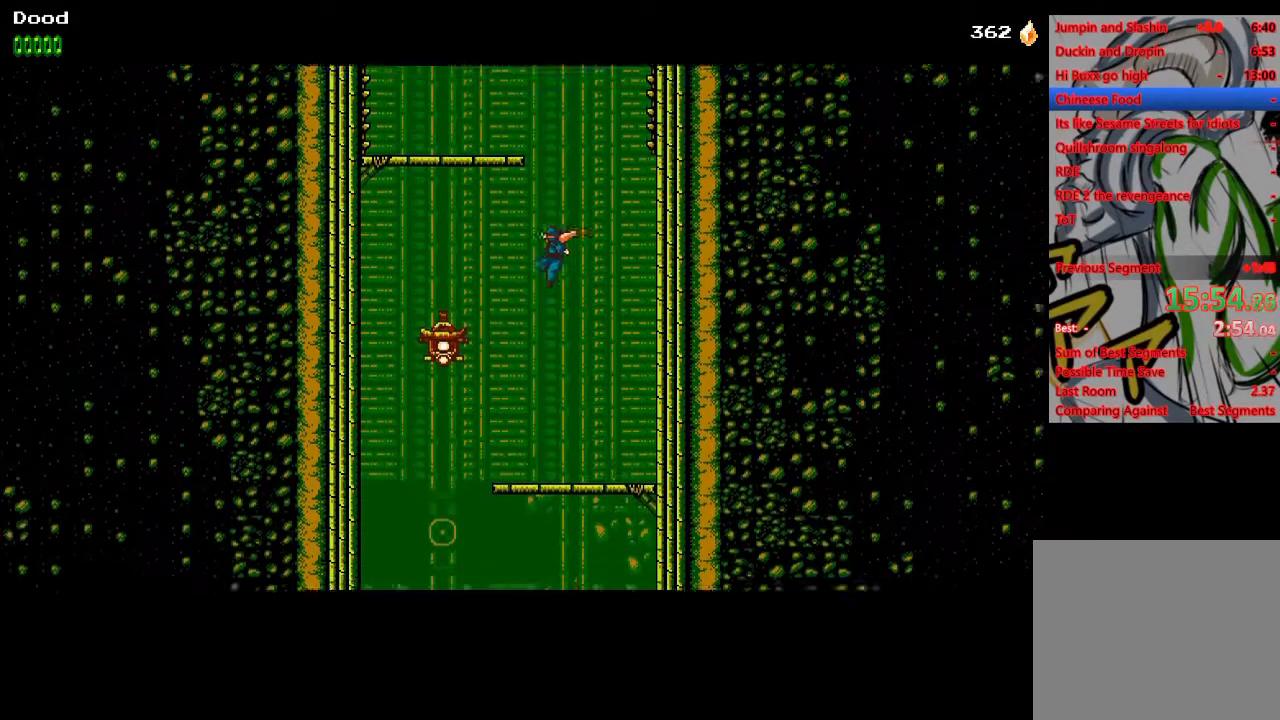
{"buttons": ["DPAD_RIGHT"], "left_stick": "center", "right_stick": "center", "events": [[383, "DPAD_LEFT", "up"], [383, "DPAD_UP", "down"], [400, "DPAD_RIGHT", "down"], [400, "DPAD_UP", "up"]]}